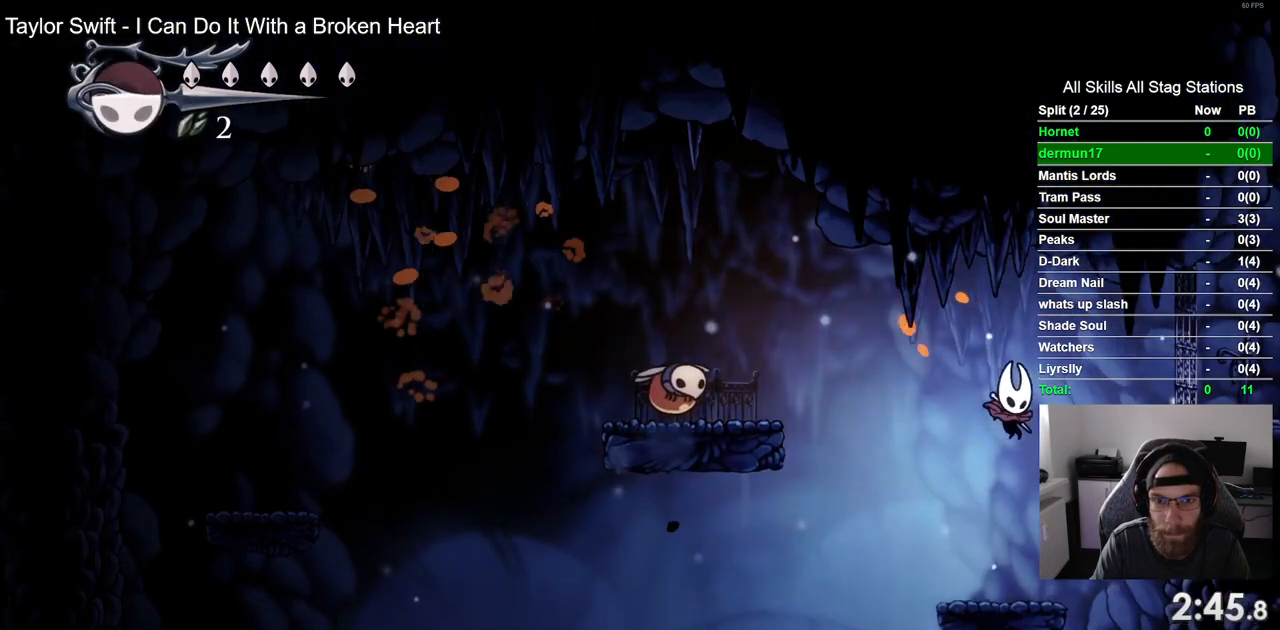
Gameplay with a controller (PlayStation layout); each line is a JSON object with the inputs held at the frame after it (dt_ms = milliseconds from this image to that frame). "events" lists button and stick changes between this image and that frame as [ms after this image, input, new state], when the widget could be followed in between. Not read: L3 R3.
{"dt_ms": 500, "buttons": ["CROSS", "SQUARE", "DPAD_LEFT"], "left_stick": "center", "right_stick": "center", "events": [[117, "DPAD_LEFT", "down"], [167, "CROSS", "down"], [450, "SQUARE", "down"]]}
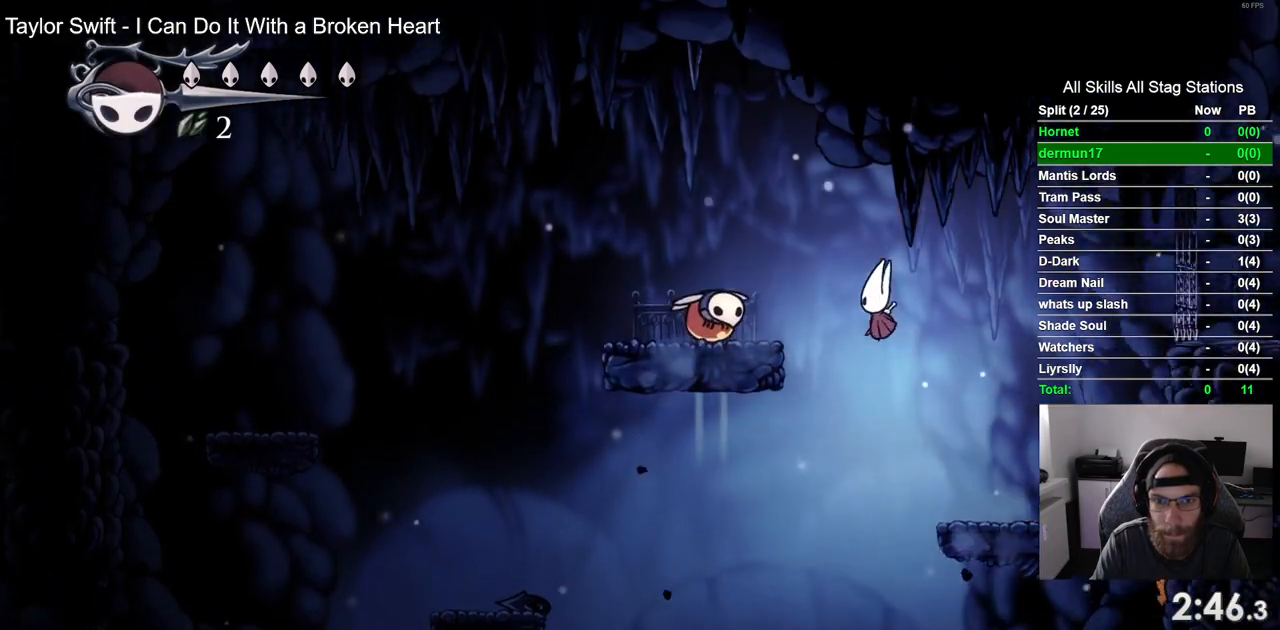
{"dt_ms": 500, "buttons": [], "left_stick": "center", "right_stick": "center", "events": [[33, "DPAD_LEFT", "up"], [33, "DPAD_UP", "down"], [67, "DPAD_UP", "up"], [83, "DPAD_RIGHT", "down"], [100, "SQUARE", "up"], [117, "CROSS", "up"], [367, "DPAD_RIGHT", "up"]]}
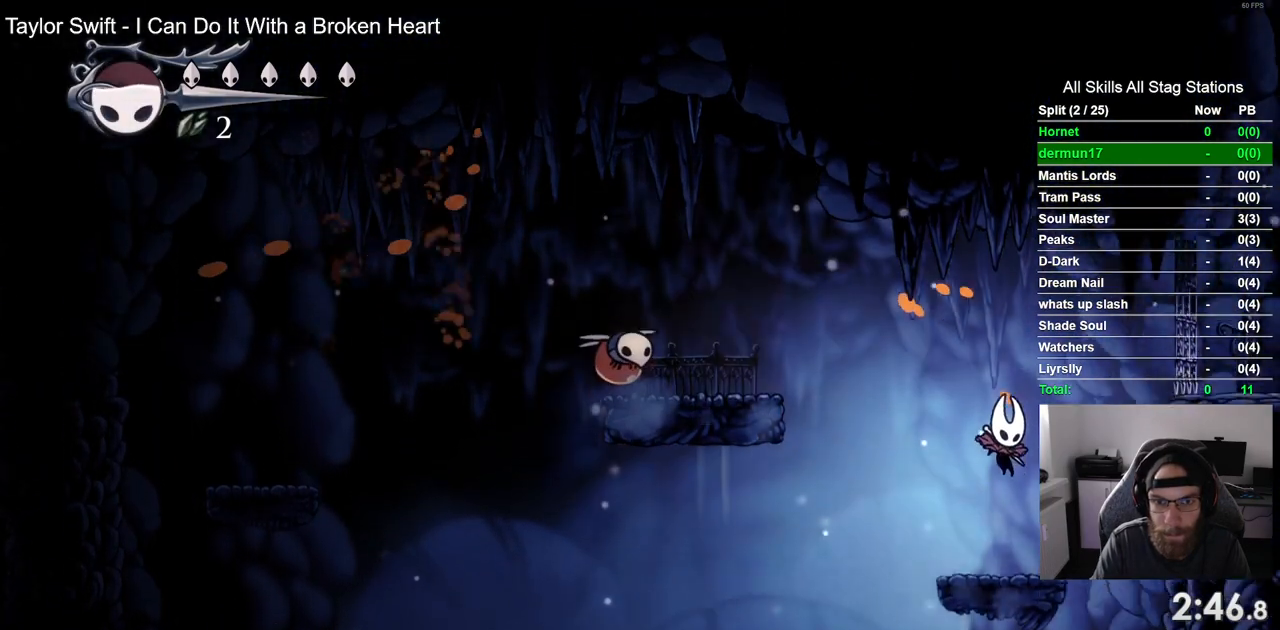
{"dt_ms": 500, "buttons": ["CROSS", "DPAD_LEFT"], "left_stick": "center", "right_stick": "center", "events": [[83, "DPAD_LEFT", "down"], [117, "CROSS", "down"]]}
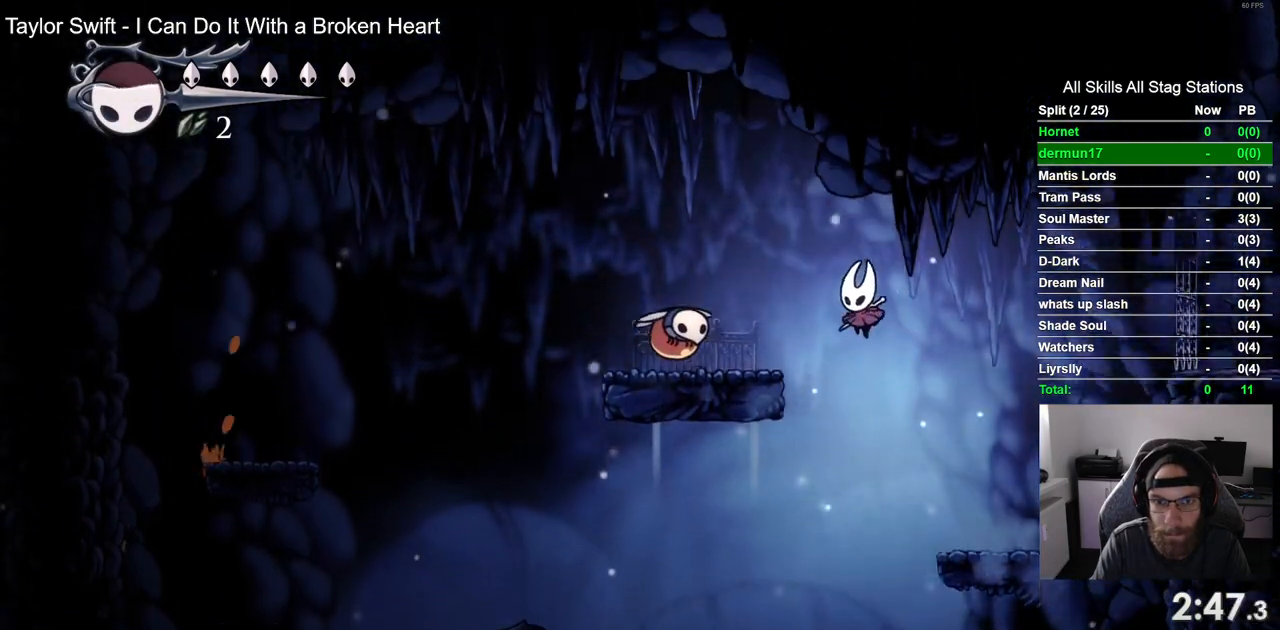
{"dt_ms": 500, "buttons": [], "left_stick": "center", "right_stick": "center", "events": [[17, "SQUARE", "down"], [50, "CROSS", "up"], [133, "DPAD_LEFT", "up"], [150, "SQUARE", "up"]]}
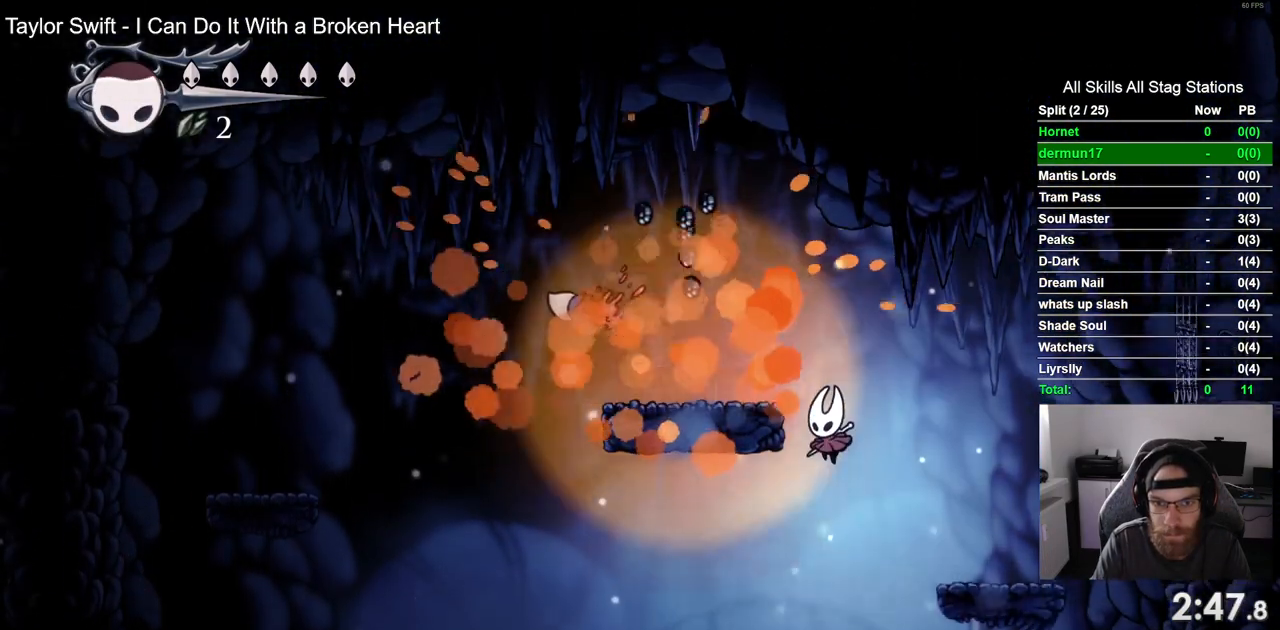
{"dt_ms": 500, "buttons": ["DPAD_LEFT"], "left_stick": "center", "right_stick": "center", "events": [[367, "DPAD_LEFT", "down"]]}
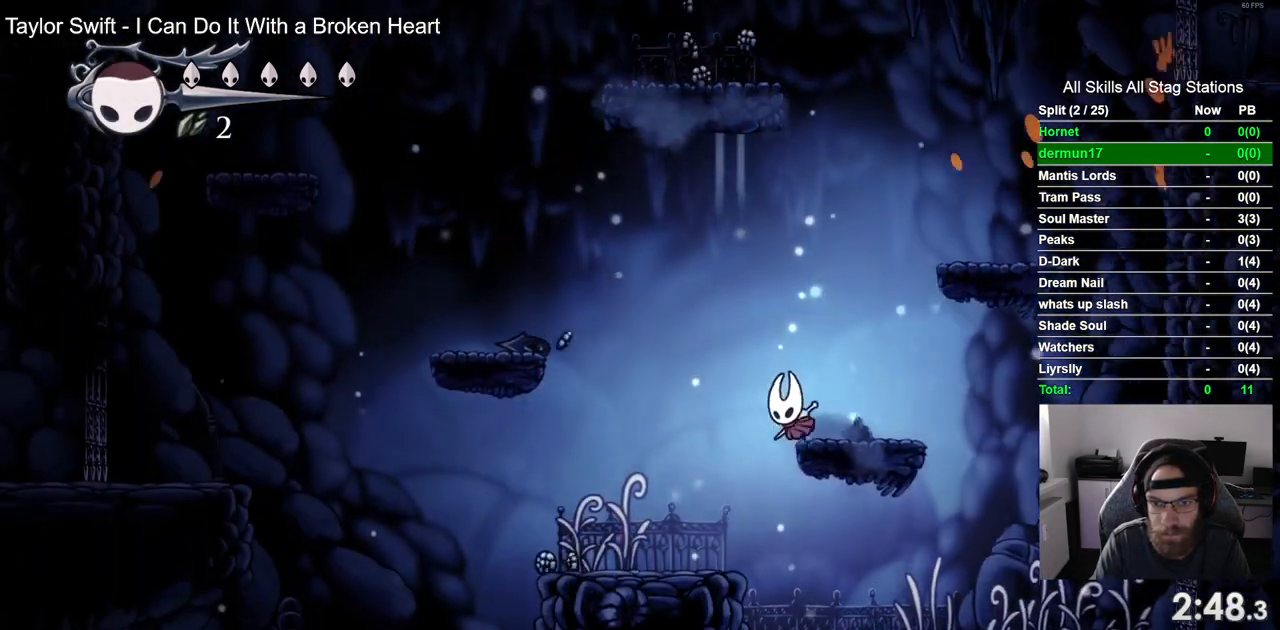
{"dt_ms": 500, "buttons": ["DPAD_RIGHT"], "left_stick": "center", "right_stick": "center", "events": [[267, "DPAD_RIGHT", "down"], [350, "DPAD_LEFT", "up"]]}
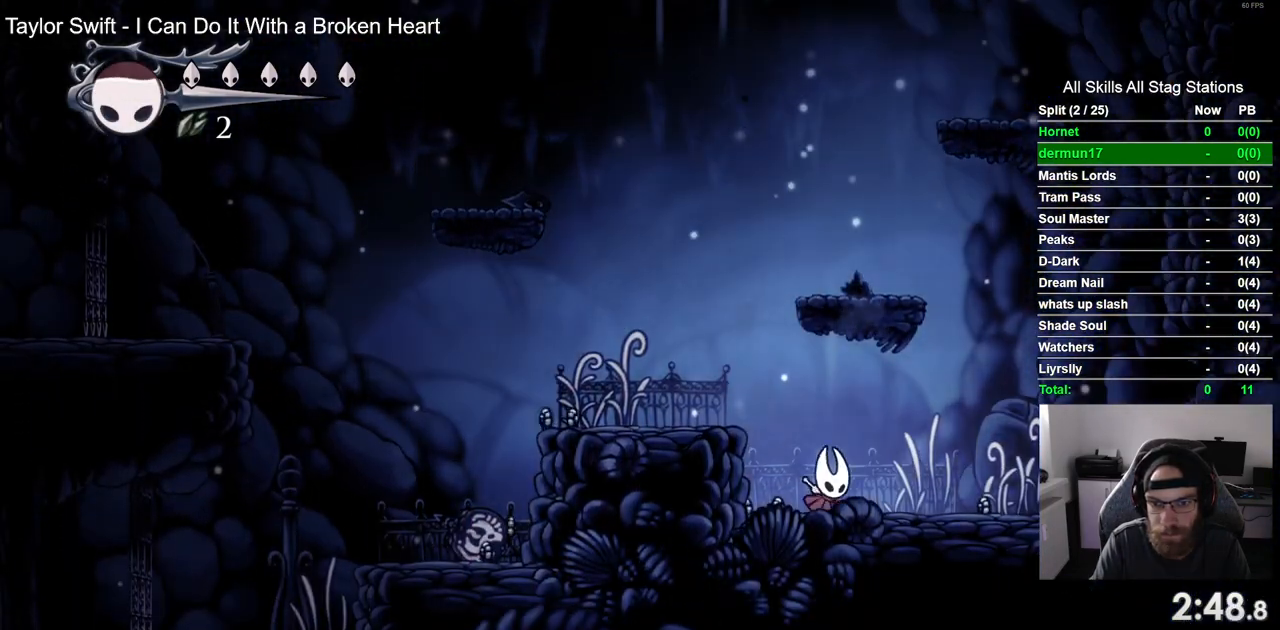
{"dt_ms": 500, "buttons": ["DPAD_RIGHT"], "left_stick": "center", "right_stick": "center", "events": []}
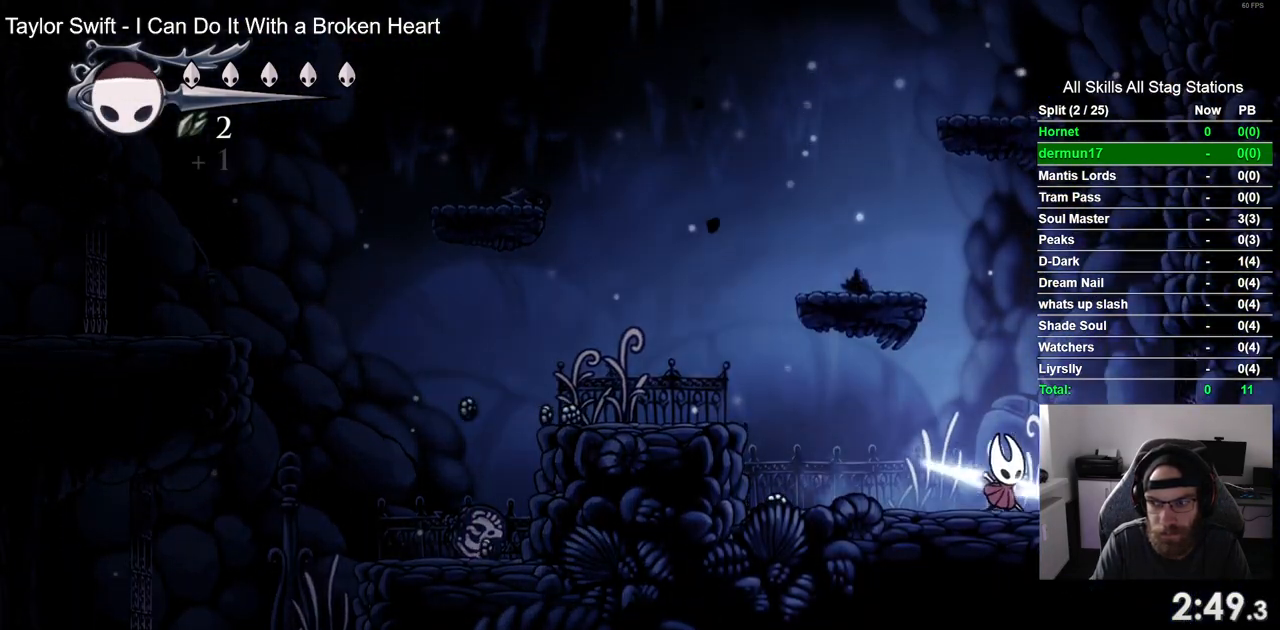
{"dt_ms": 500, "buttons": ["DPAD_RIGHT"], "left_stick": "center", "right_stick": "center", "events": []}
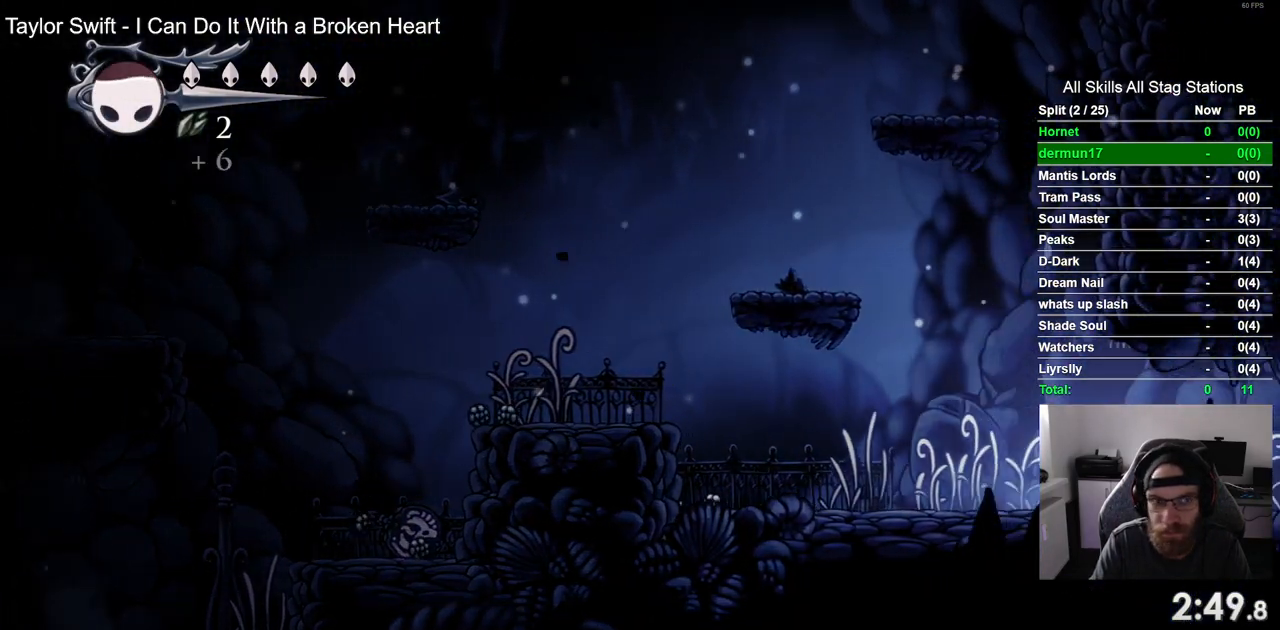
{"dt_ms": 500, "buttons": ["DPAD_RIGHT"], "left_stick": "center", "right_stick": "center", "events": []}
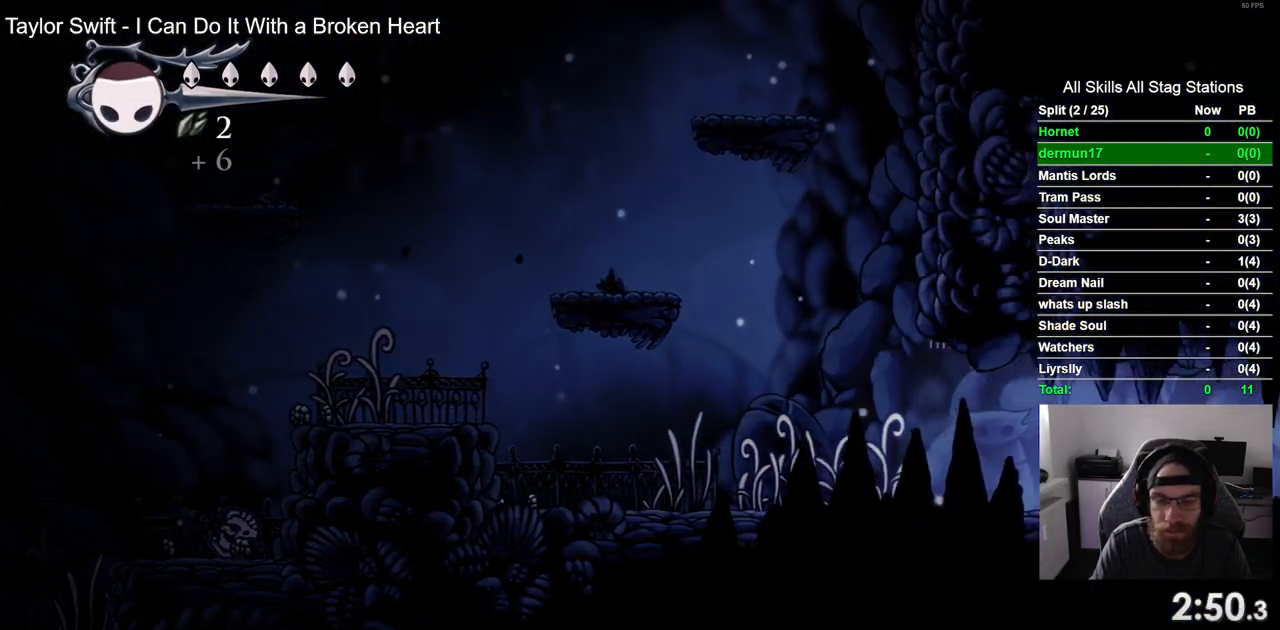
{"dt_ms": 500, "buttons": ["DPAD_RIGHT"], "left_stick": "center", "right_stick": "center", "events": []}
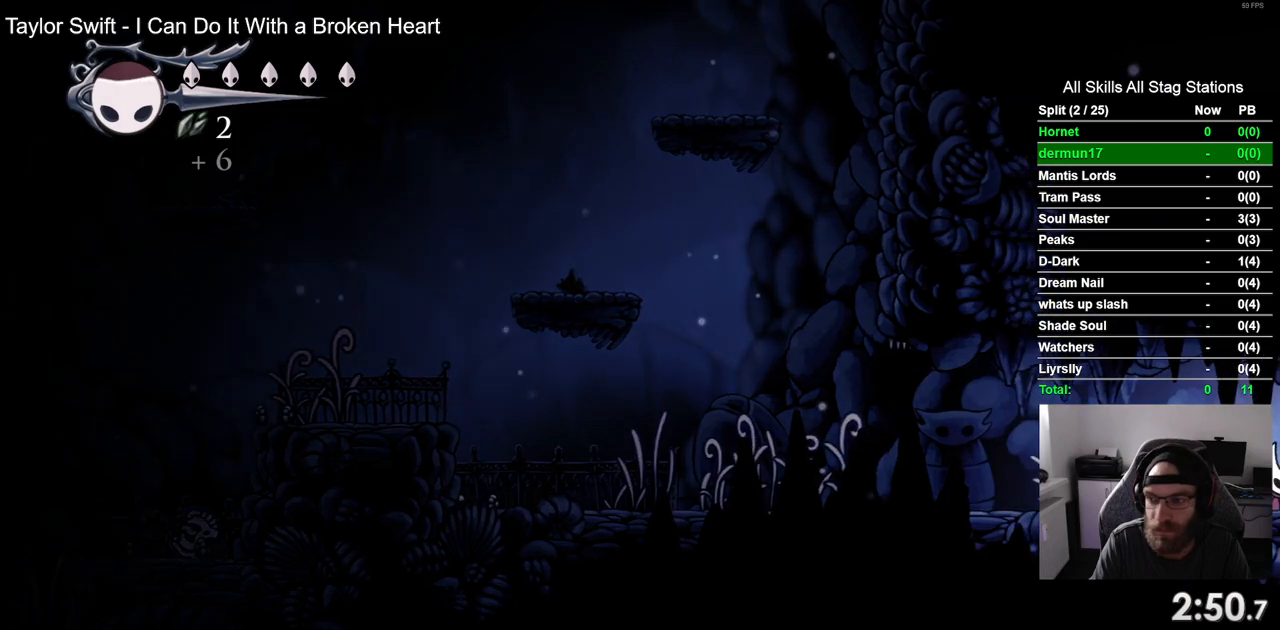
{"dt_ms": 500, "buttons": ["DPAD_RIGHT"], "left_stick": "center", "right_stick": "center", "events": [[333, "DPAD_RIGHT", "up"], [500, "DPAD_RIGHT", "down"]]}
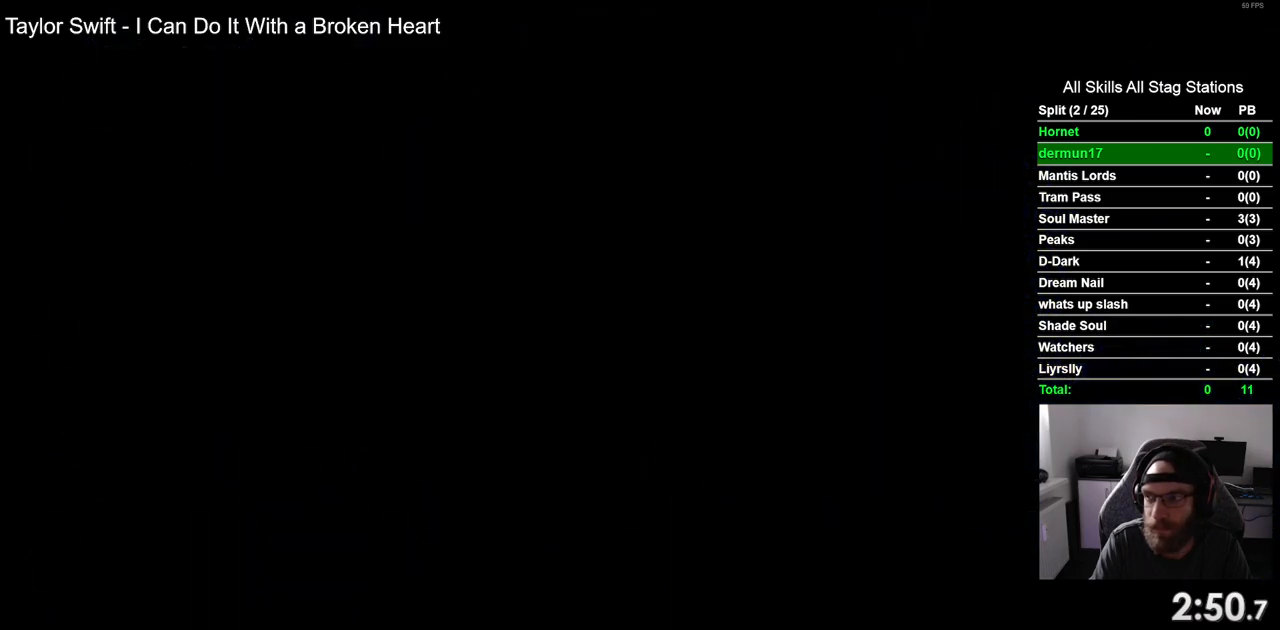
{"dt_ms": 500, "buttons": ["DPAD_RIGHT"], "left_stick": "center", "right_stick": "center", "events": []}
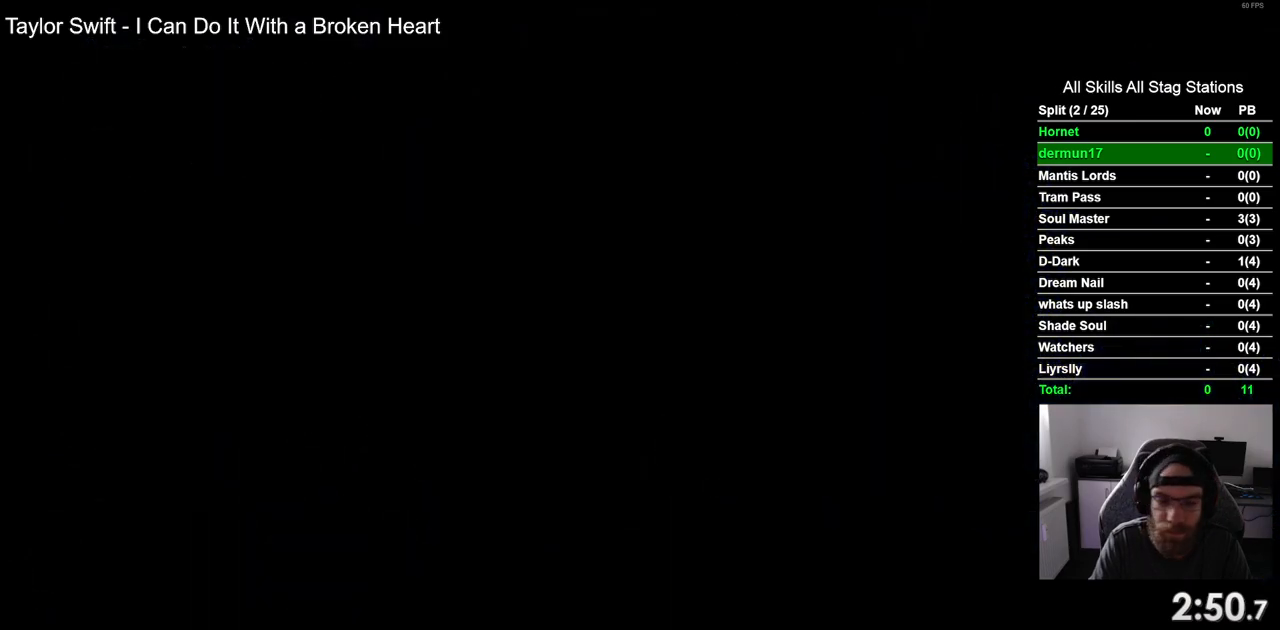
{"dt_ms": 500, "buttons": ["DPAD_RIGHT"], "left_stick": "center", "right_stick": "center", "events": []}
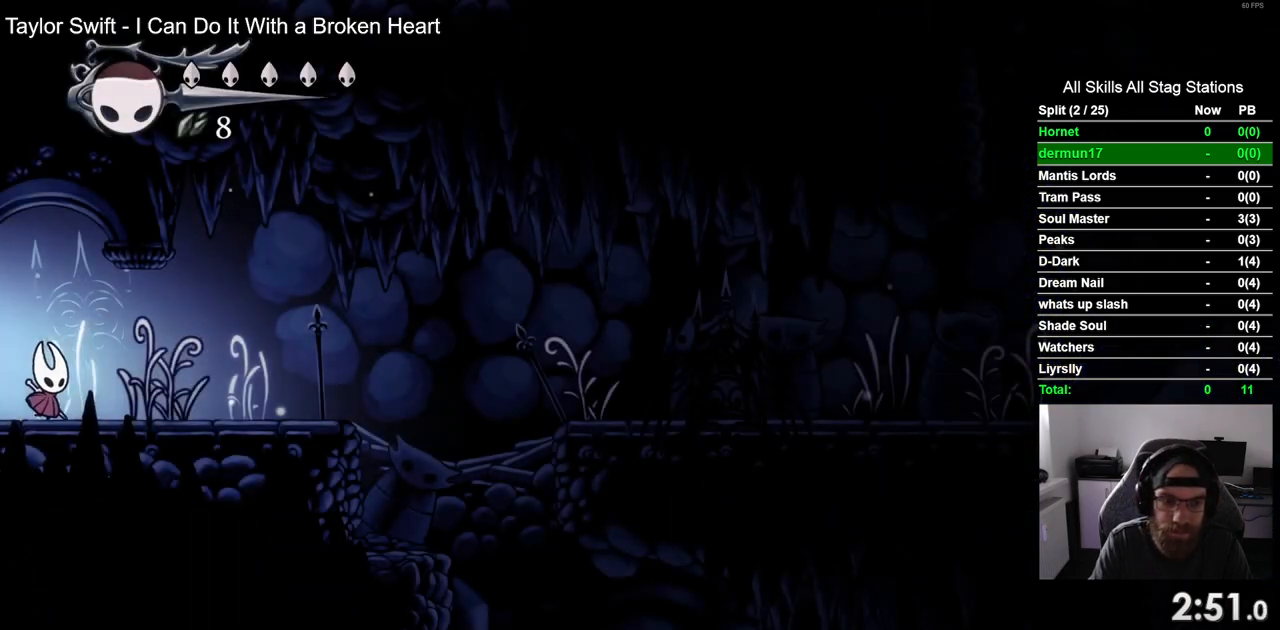
{"dt_ms": 500, "buttons": ["DPAD_RIGHT"], "left_stick": "center", "right_stick": "center", "events": []}
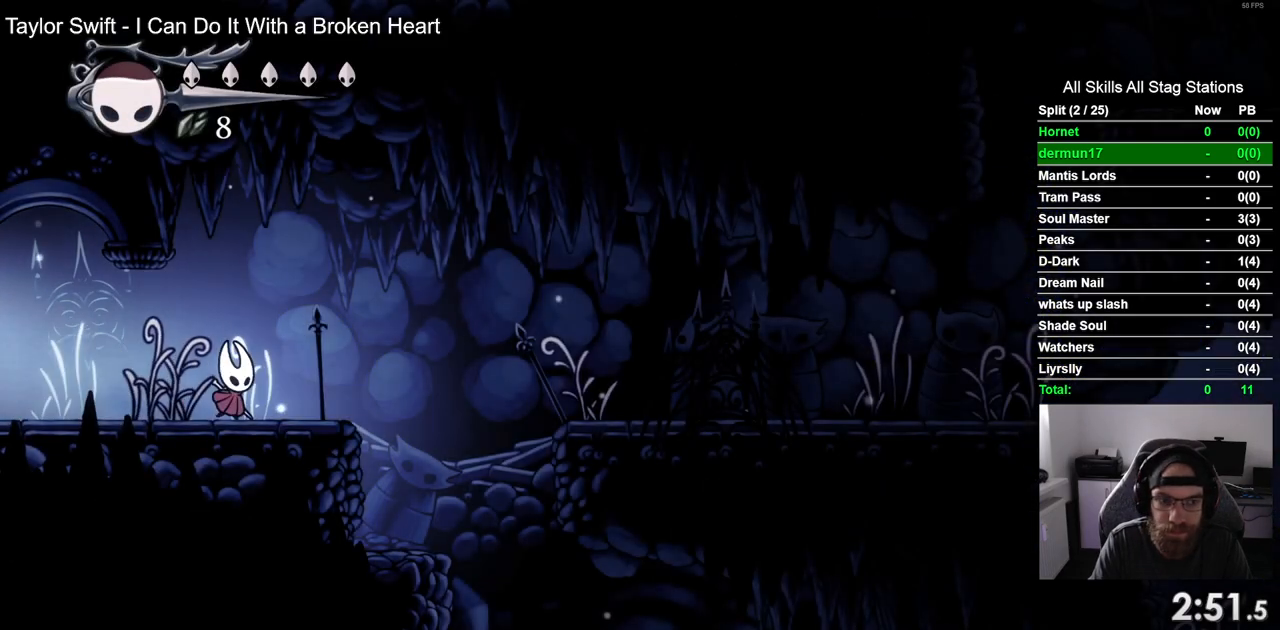
{"dt_ms": 500, "buttons": ["CROSS", "DPAD_RIGHT"], "left_stick": "center", "right_stick": "center", "events": [[167, "CROSS", "down"]]}
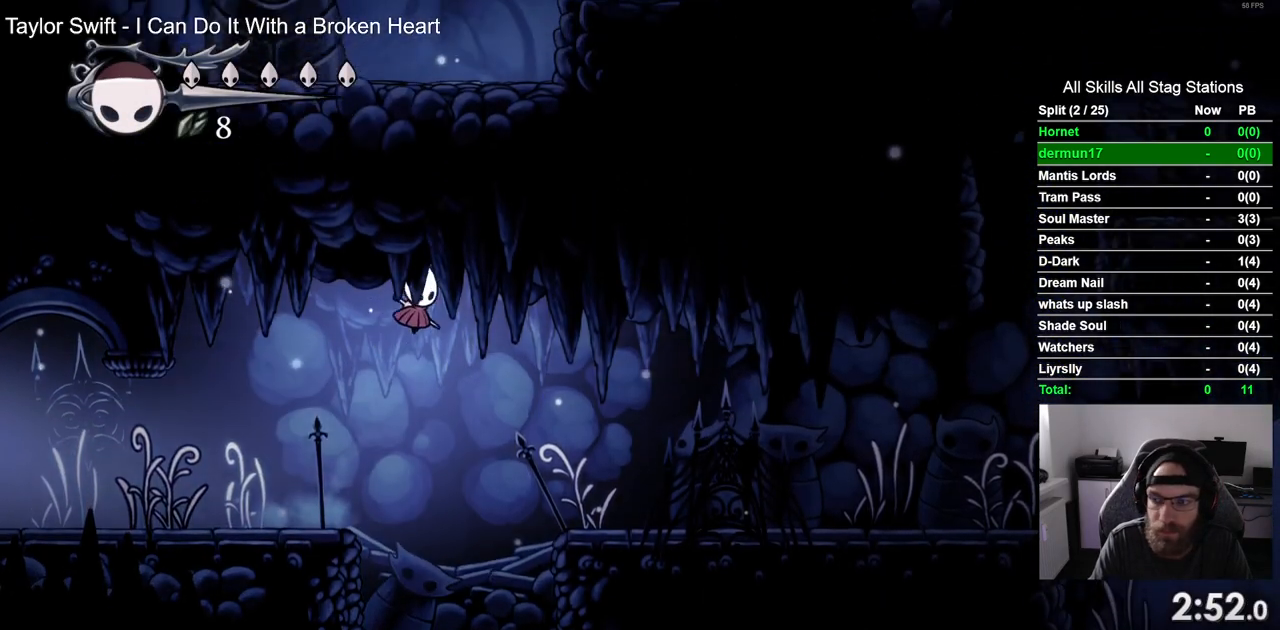
{"dt_ms": 500, "buttons": ["DPAD_RIGHT"], "left_stick": "center", "right_stick": "center", "events": [[67, "CROSS", "up"]]}
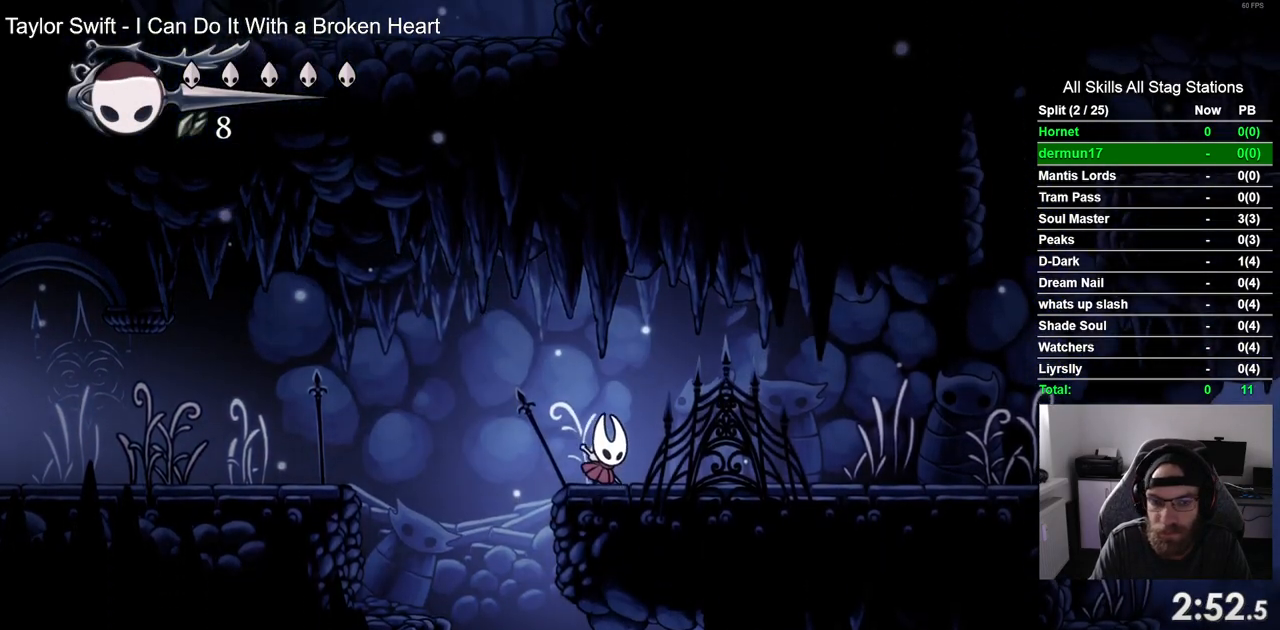
{"dt_ms": 500, "buttons": ["CROSS", "DPAD_RIGHT"], "left_stick": "center", "right_stick": "center", "events": [[33, "CROSS", "down"], [167, "CROSS", "up"], [467, "CROSS", "down"]]}
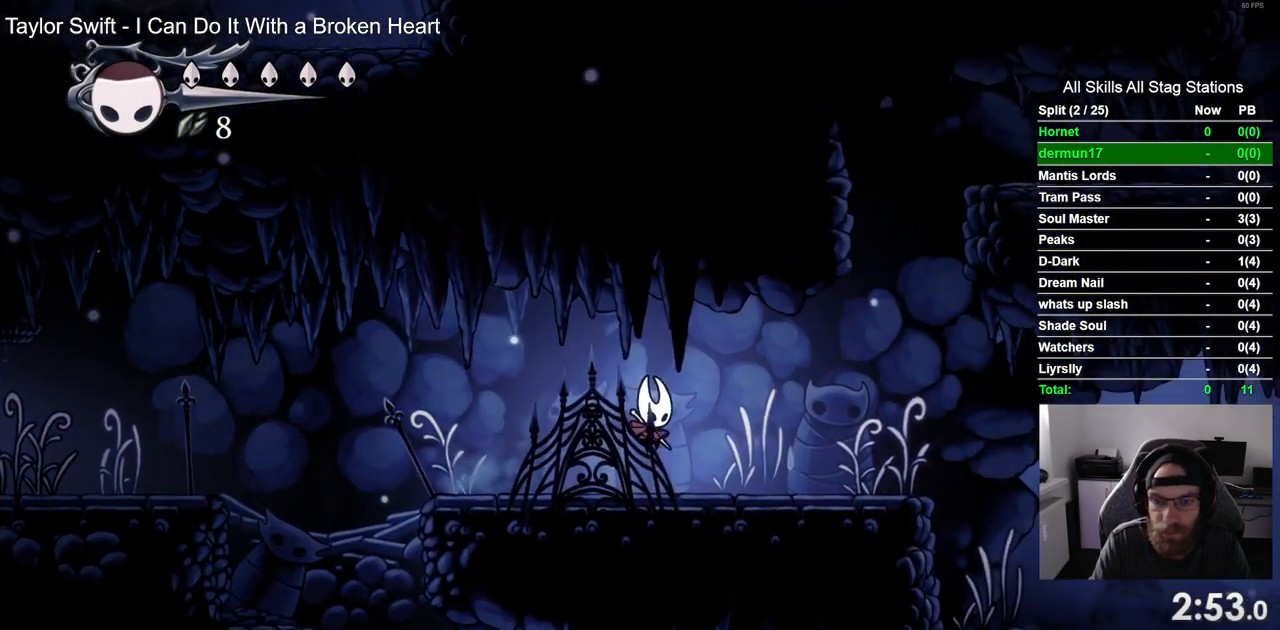
{"dt_ms": 500, "buttons": ["DPAD_RIGHT"], "left_stick": "center", "right_stick": "center", "events": [[67, "CROSS", "up"], [367, "CROSS", "down"], [467, "CROSS", "up"]]}
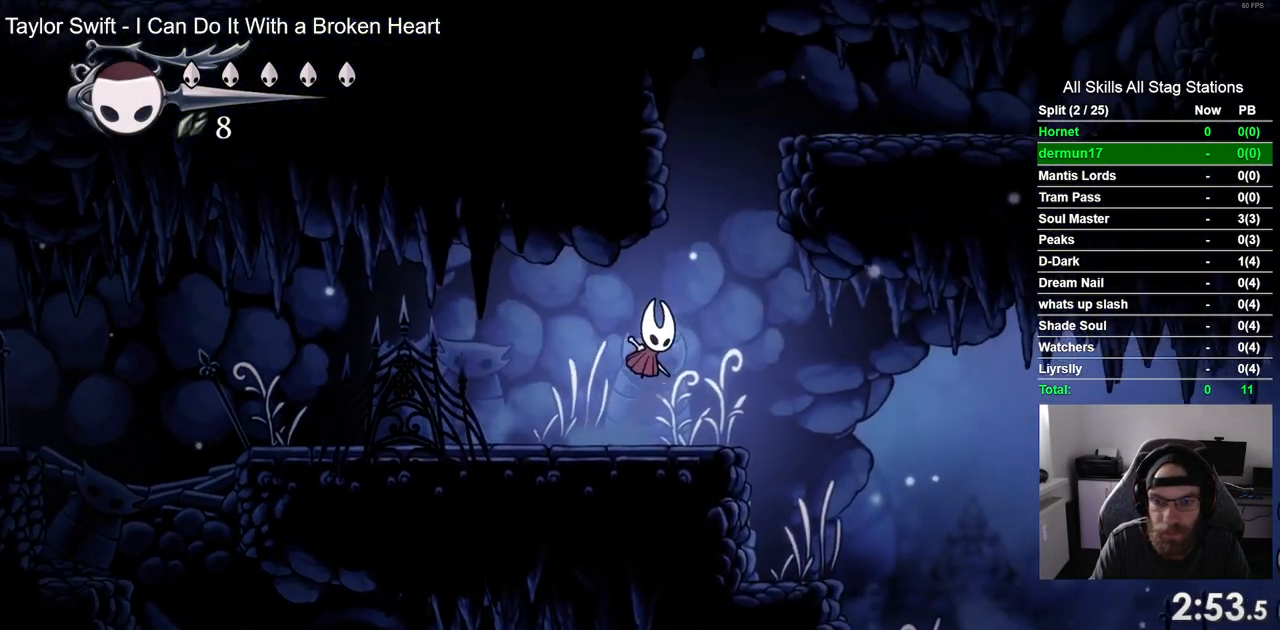
{"dt_ms": 500, "buttons": ["DPAD_RIGHT"], "left_stick": "center", "right_stick": "center", "events": []}
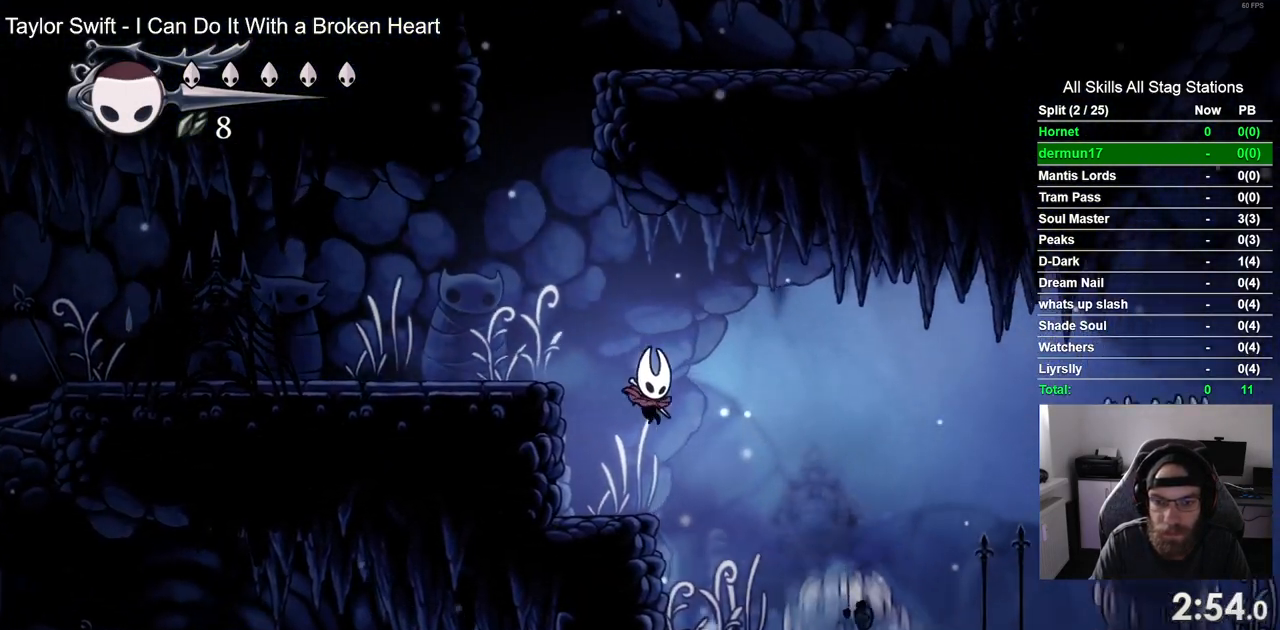
{"dt_ms": 500, "buttons": [], "left_stick": "center", "right_stick": "center", "events": [[167, "DPAD_RIGHT", "up"]]}
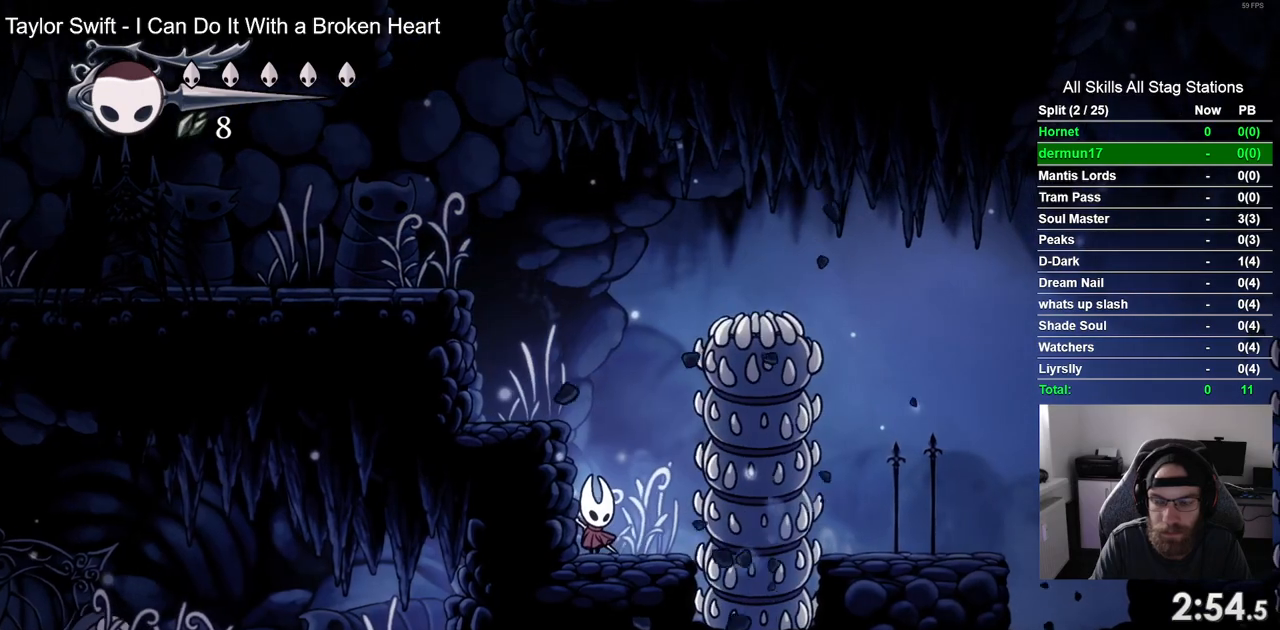
{"dt_ms": 500, "buttons": ["SQUARE"], "left_stick": "center", "right_stick": "center", "events": [[33, "SQUARE", "down"], [150, "SQUARE", "up"], [333, "DPAD_RIGHT", "down"], [450, "DPAD_RIGHT", "up"], [467, "SQUARE", "down"]]}
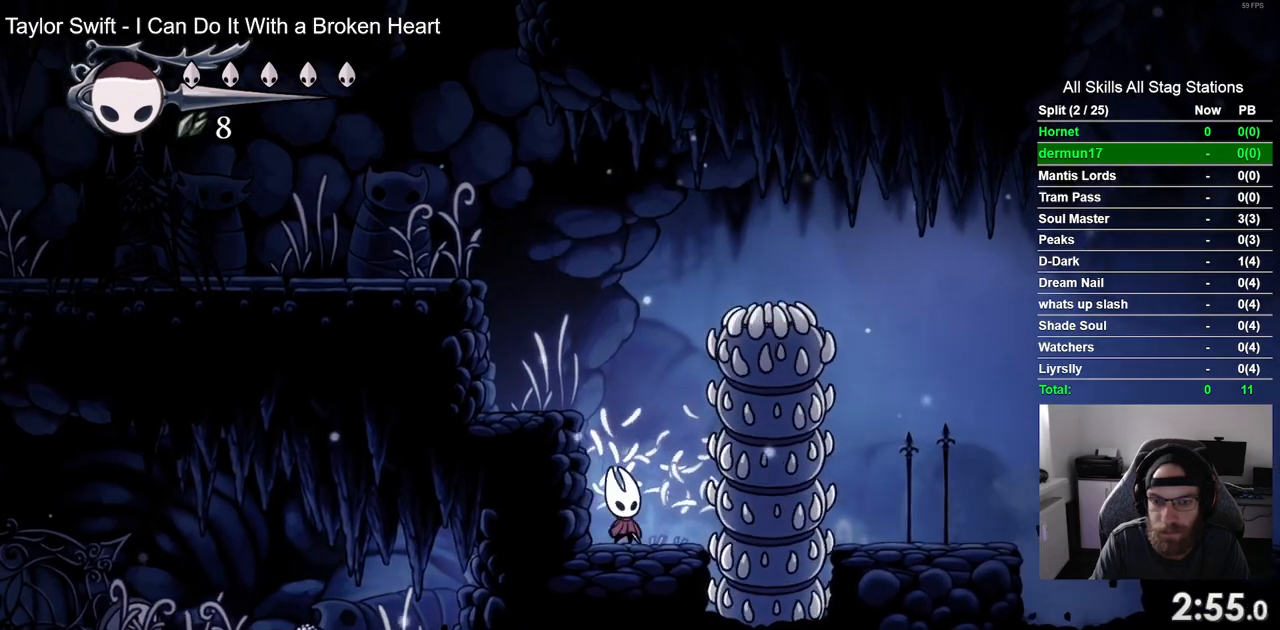
{"dt_ms": 500, "buttons": [], "left_stick": "center", "right_stick": "center"}
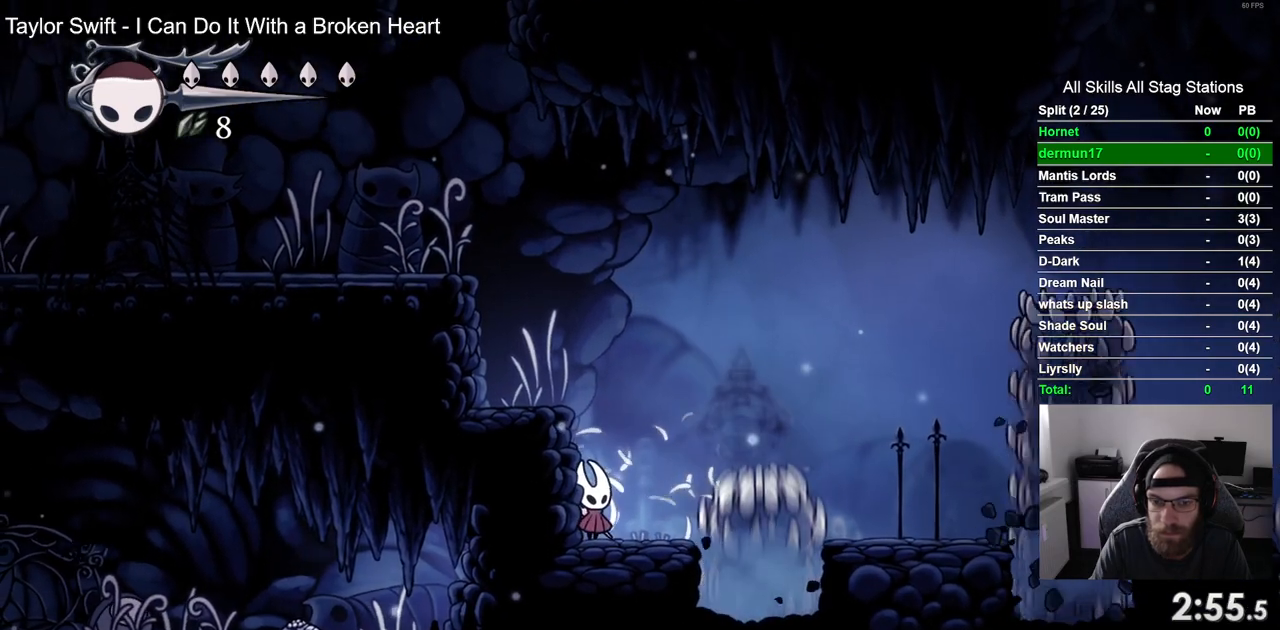
{"dt_ms": 500, "buttons": ["DPAD_RIGHT"], "left_stick": "center", "right_stick": "center", "events": [[83, "DPAD_RIGHT", "down"], [100, "CROSS", "down"], [500, "CROSS", "up"]]}
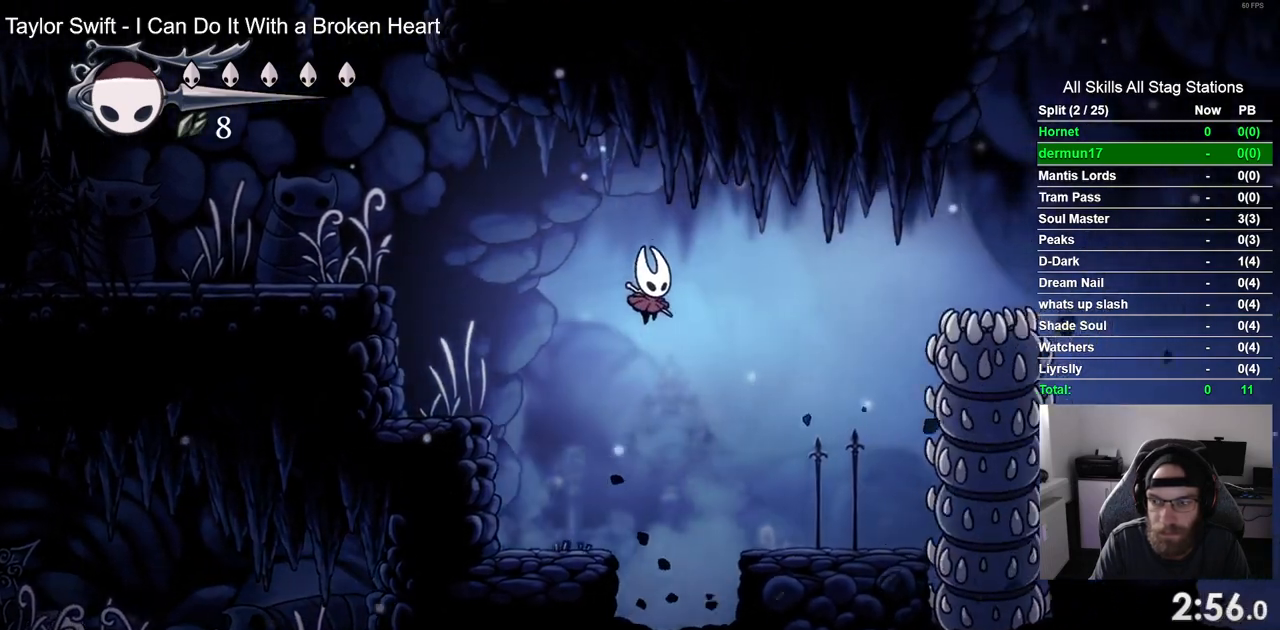
{"dt_ms": 500, "buttons": ["DPAD_RIGHT"], "left_stick": "center", "right_stick": "center", "events": []}
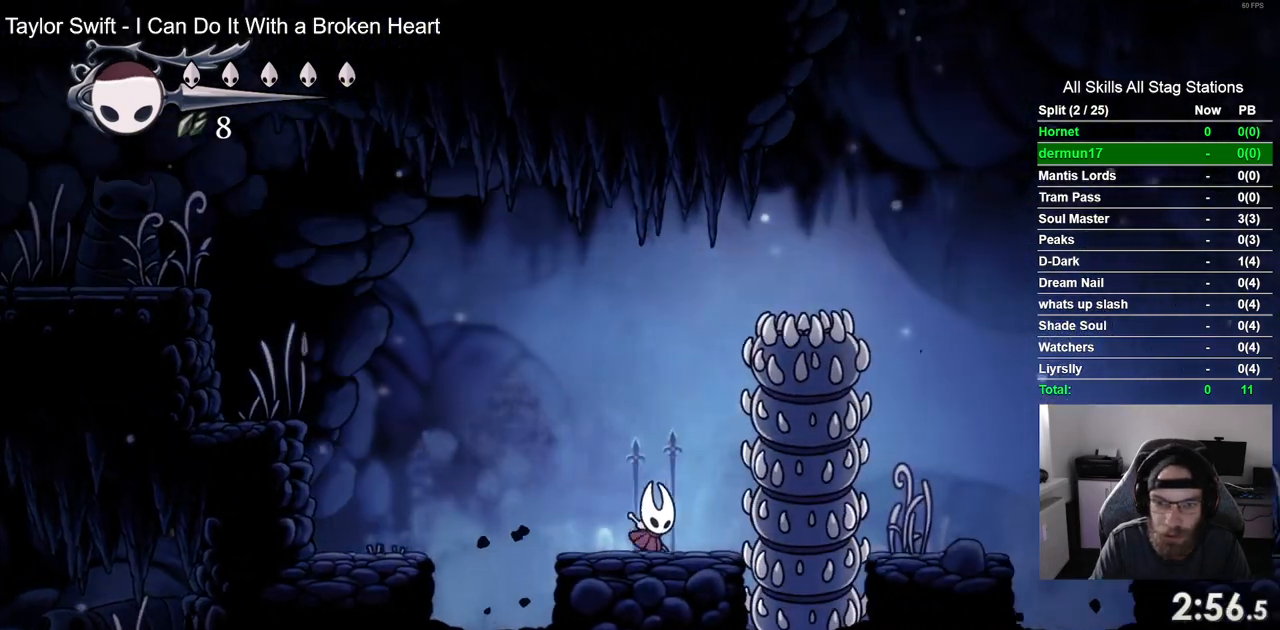
{"dt_ms": 500, "buttons": ["CROSS", "DPAD_RIGHT"], "left_stick": "center", "right_stick": "center", "events": [[300, "DPAD_RIGHT", "up"], [450, "DPAD_RIGHT", "down"], [467, "CROSS", "down"]]}
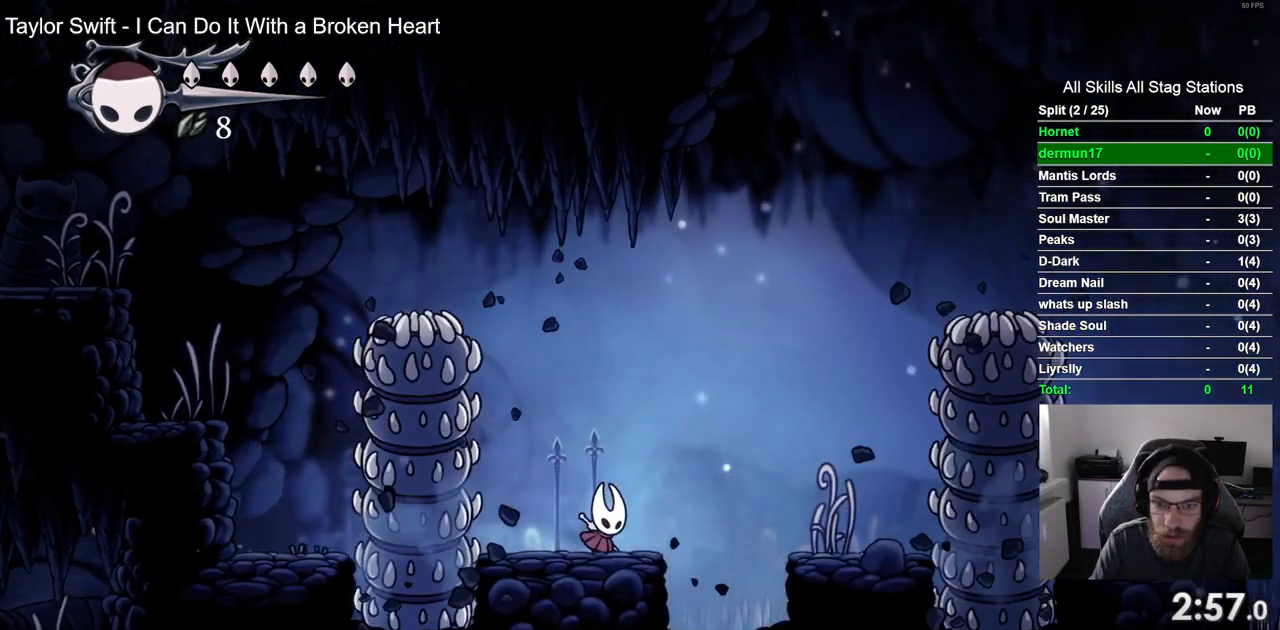
{"dt_ms": 1000, "buttons": ["DPAD_RIGHT"], "left_stick": "center", "right_stick": "center"}
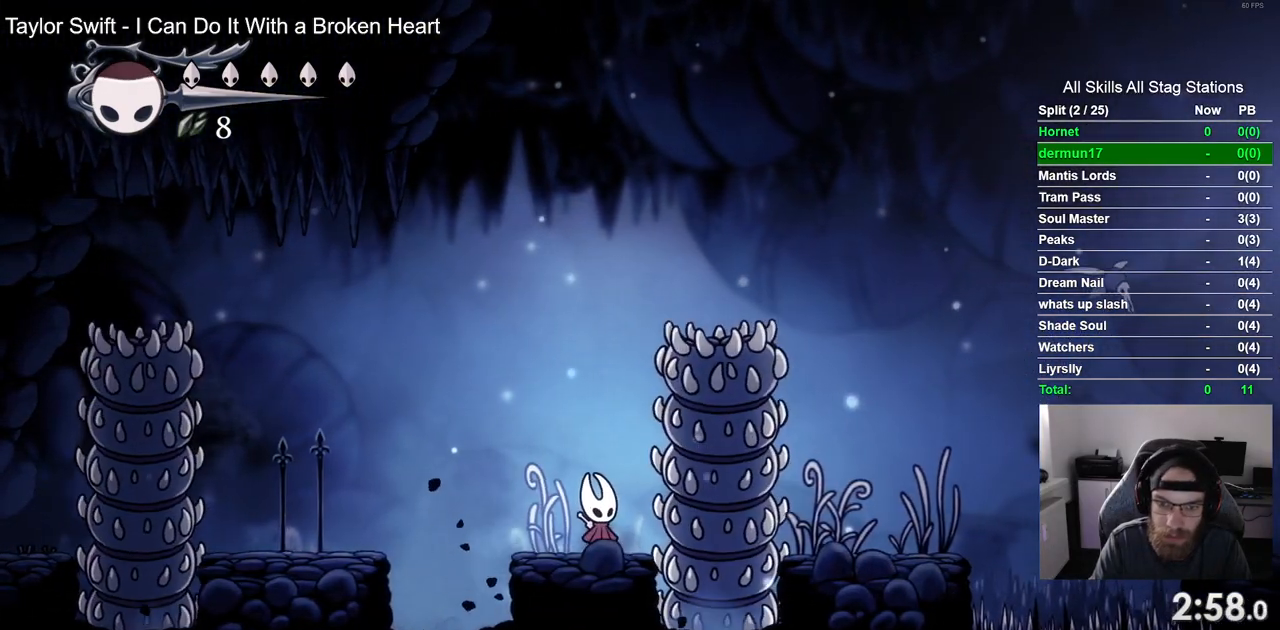
{"dt_ms": 1000, "buttons": ["DPAD_RIGHT"], "left_stick": "center", "right_stick": "center"}
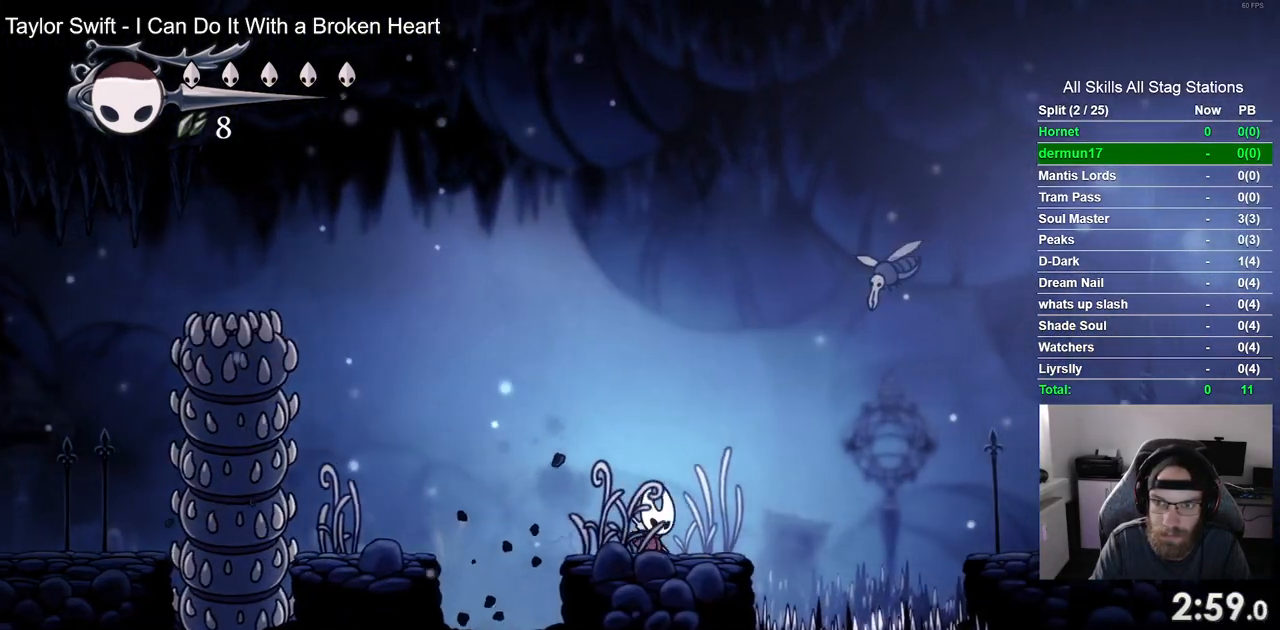
{"dt_ms": 500, "buttons": ["CROSS", "DPAD_DOWN", "DPAD_RIGHT"], "left_stick": "center", "right_stick": "center", "events": [[233, "DPAD_RIGHT", "up"], [333, "CROSS", "down"], [483, "DPAD_DOWN", "down"], [483, "DPAD_RIGHT", "down"]]}